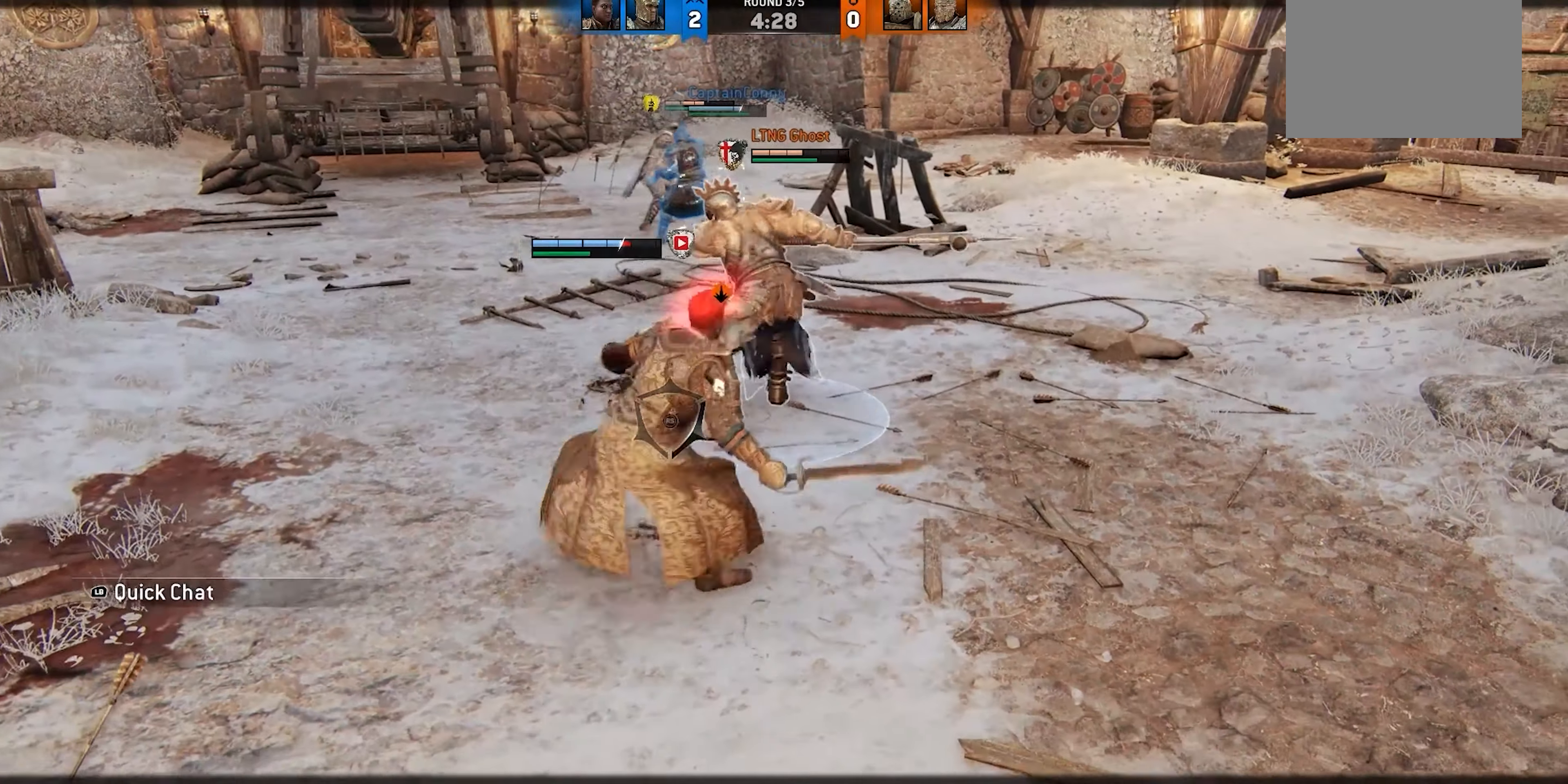
Gameplay with a controller (Xbox layout); each line is a JSON object with the inputs held at the frame after it (dt_ms = milliseconds from this image to that frame). "events" lists button and stick changes between this image and that frame as [ms after this image, input, new state], when the widget could be followed in between. Not read: DPAD_DOWN DPAD_LEFT DPAD_RIGHT DPAD_UP L2 R2 SELECT.
{"dt_ms": 500, "buttons": [], "left_stick": "up-left", "right_stick": "center", "events": []}
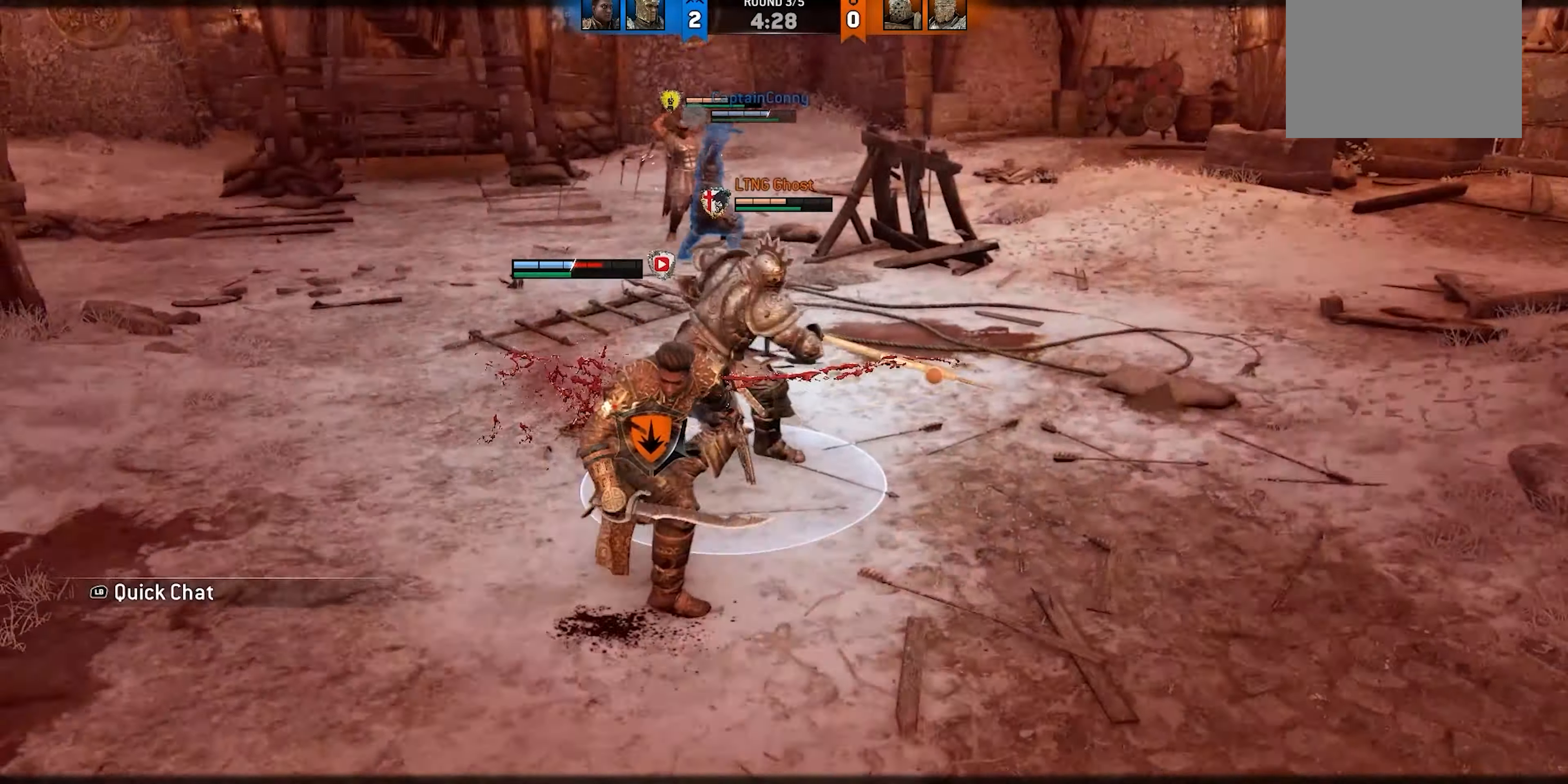
{"dt_ms": 500, "buttons": [], "left_stick": "left", "right_stick": "center"}
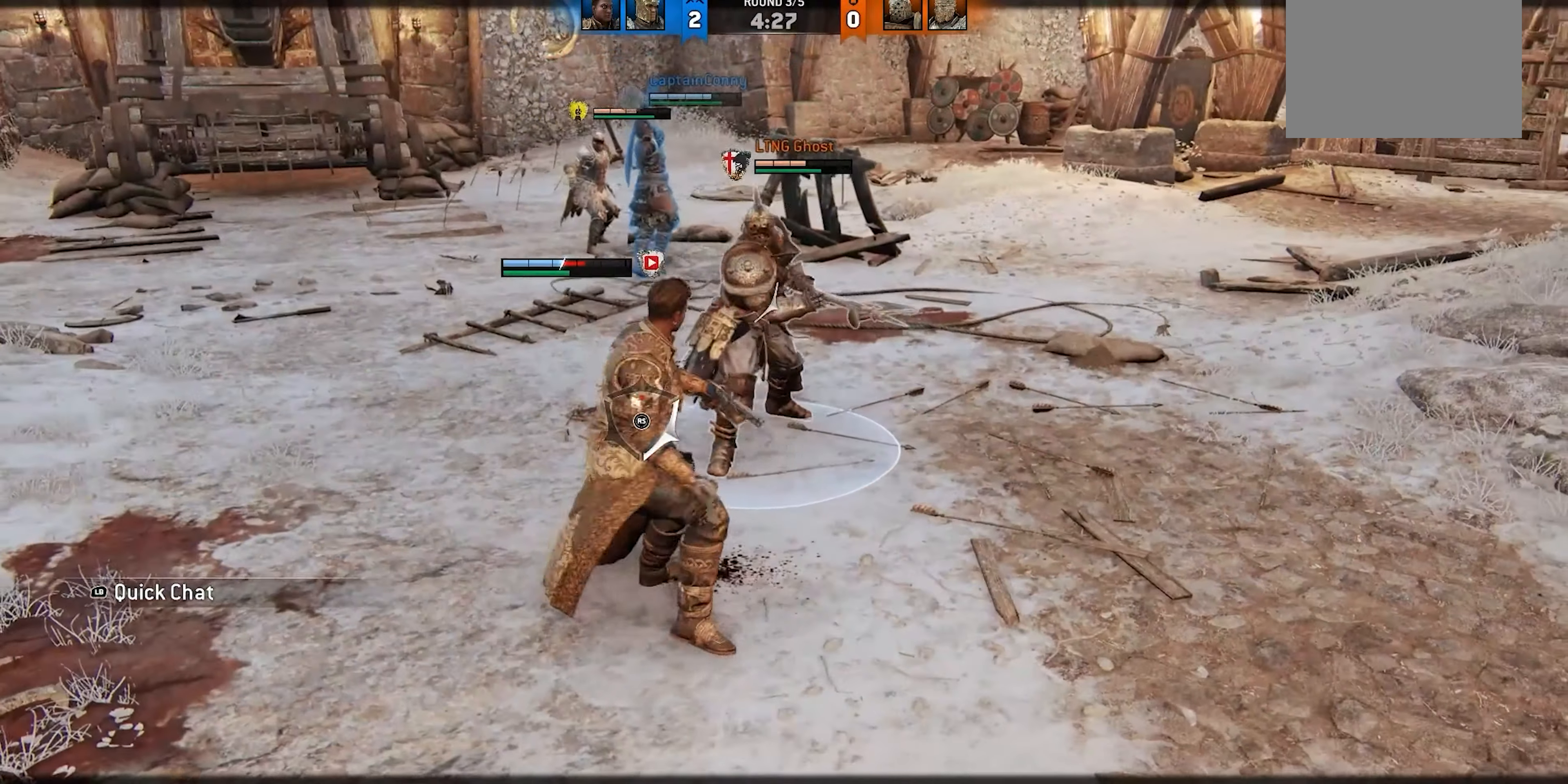
{"dt_ms": 500, "buttons": [], "left_stick": "left", "right_stick": "center", "events": [[133, "left_stick", "down-left"], [267, "left_stick", "left"]]}
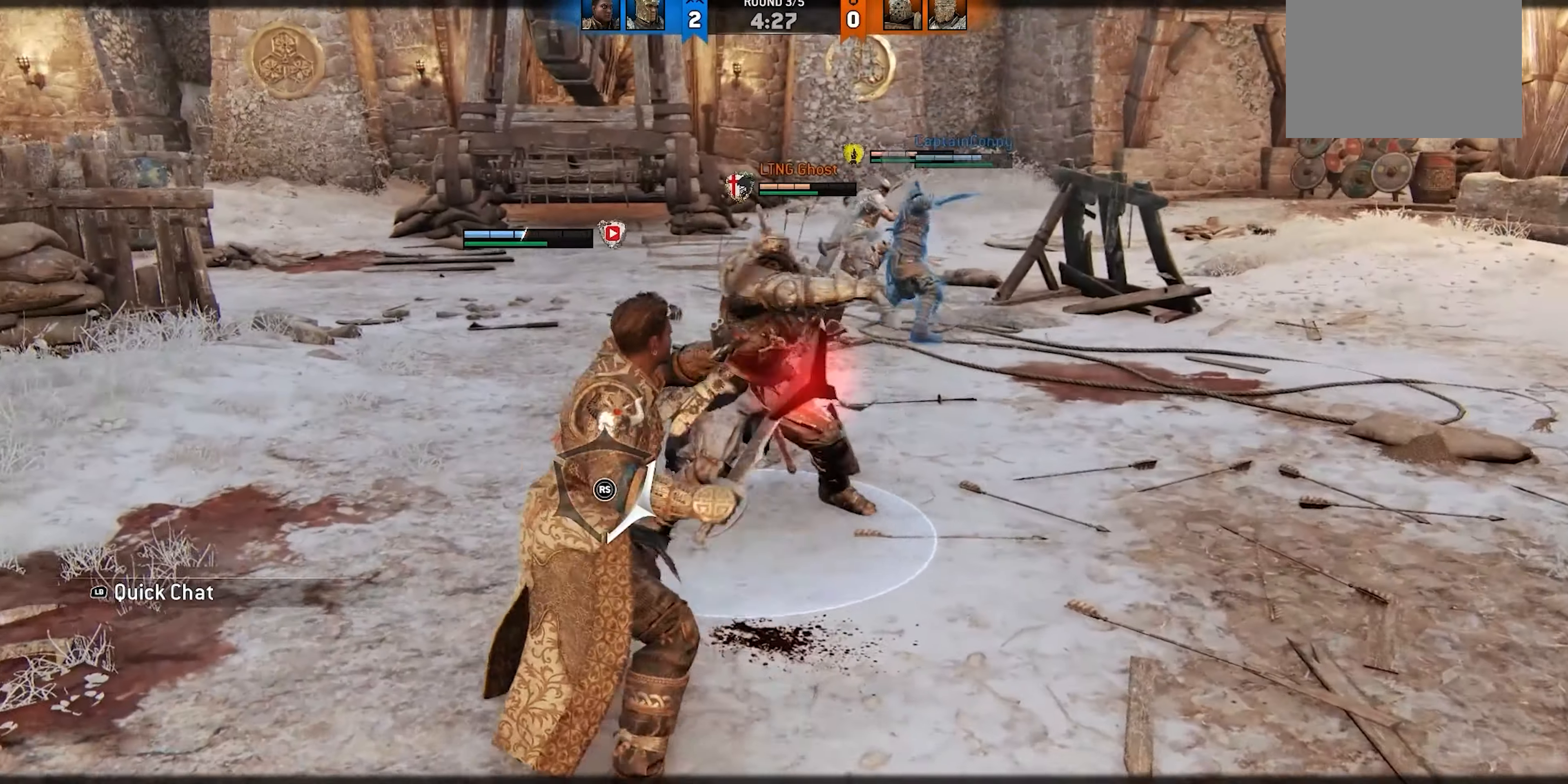
{"dt_ms": 1000, "buttons": [], "left_stick": "right", "right_stick": "down-right"}
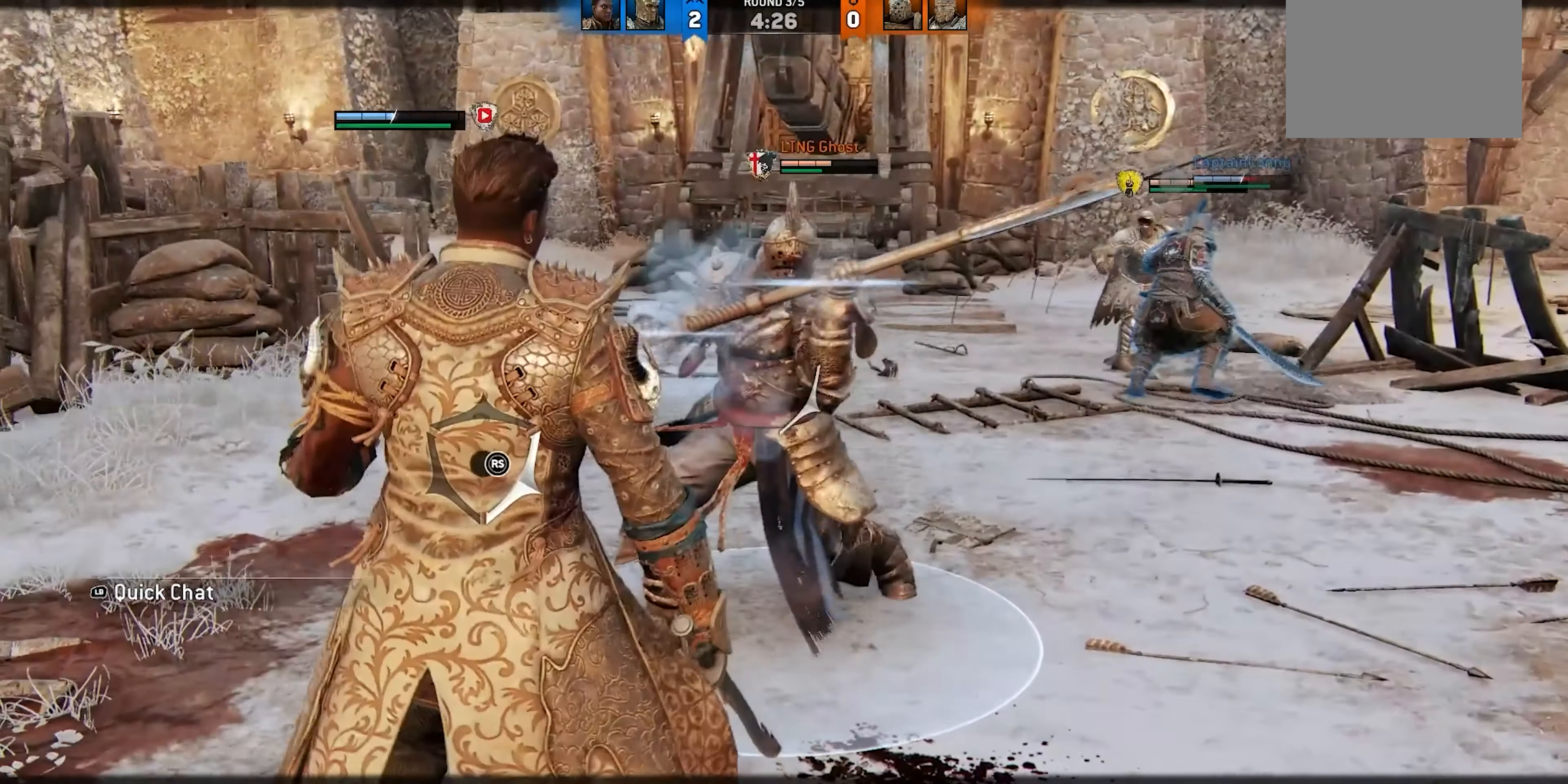
{"dt_ms": 500, "buttons": [], "left_stick": "right", "right_stick": "center"}
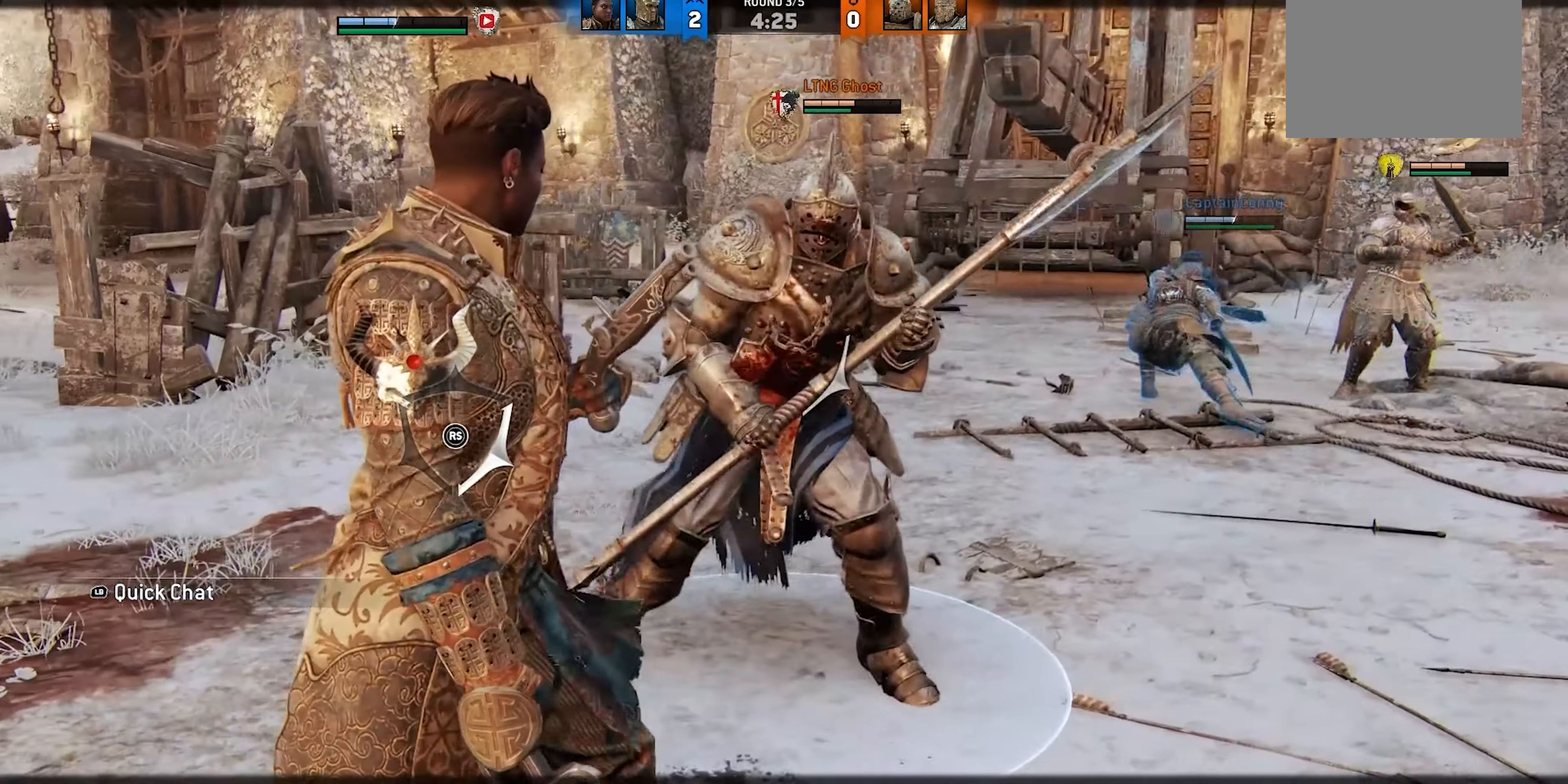
{"dt_ms": 500, "buttons": [], "left_stick": "right", "right_stick": "center", "events": []}
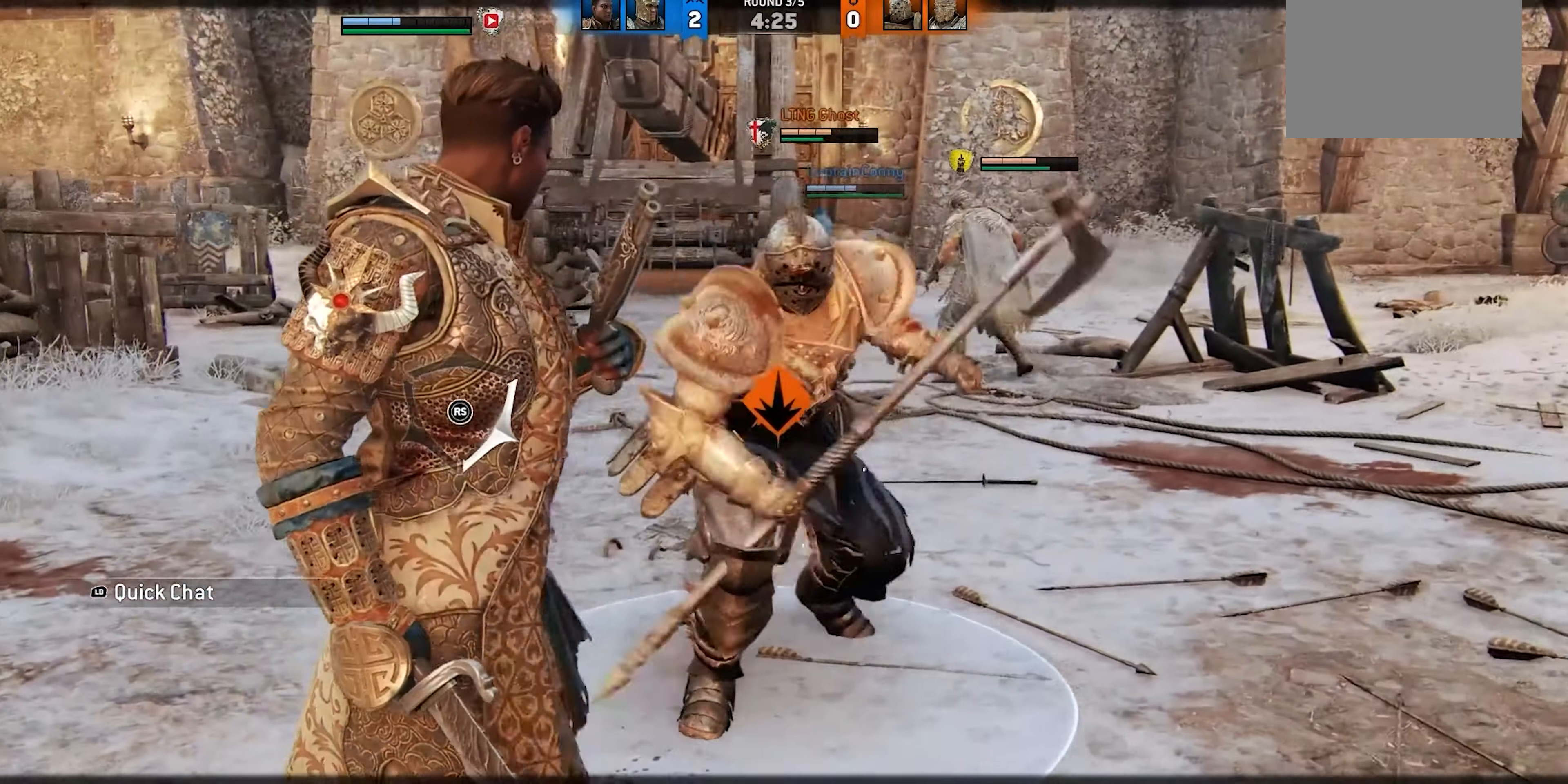
{"dt_ms": 1000, "buttons": [], "left_stick": "up", "right_stick": "center"}
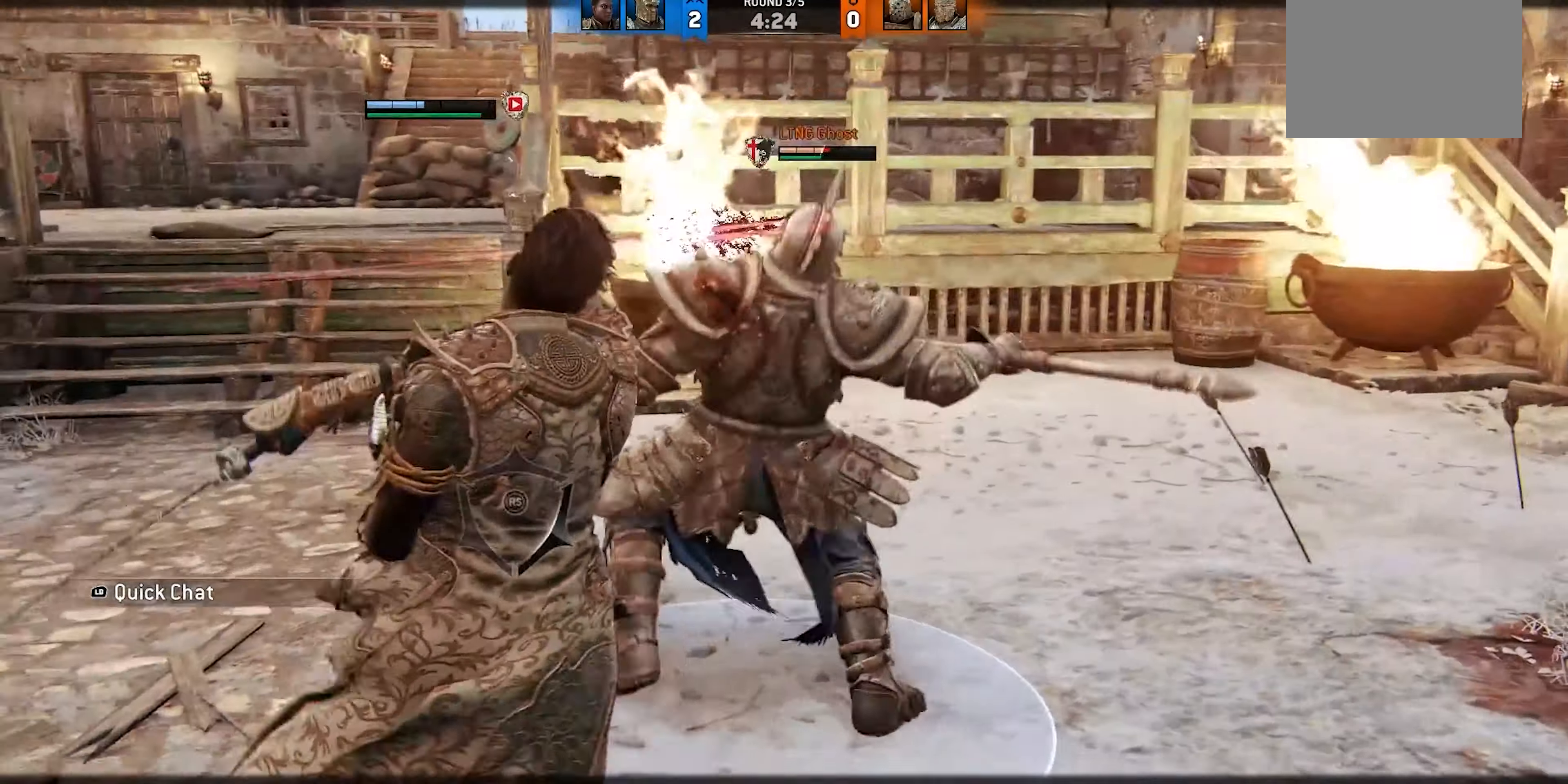
{"dt_ms": 1000, "buttons": [], "left_stick": "up", "right_stick": "center", "events": [[67, "X", "down"], [84, "B", "down"], [117, "X", "up"], [184, "B", "up"], [484, "X", "down"], [550, "X", "up"], [717, "A", "down"], [817, "A", "up"]]}
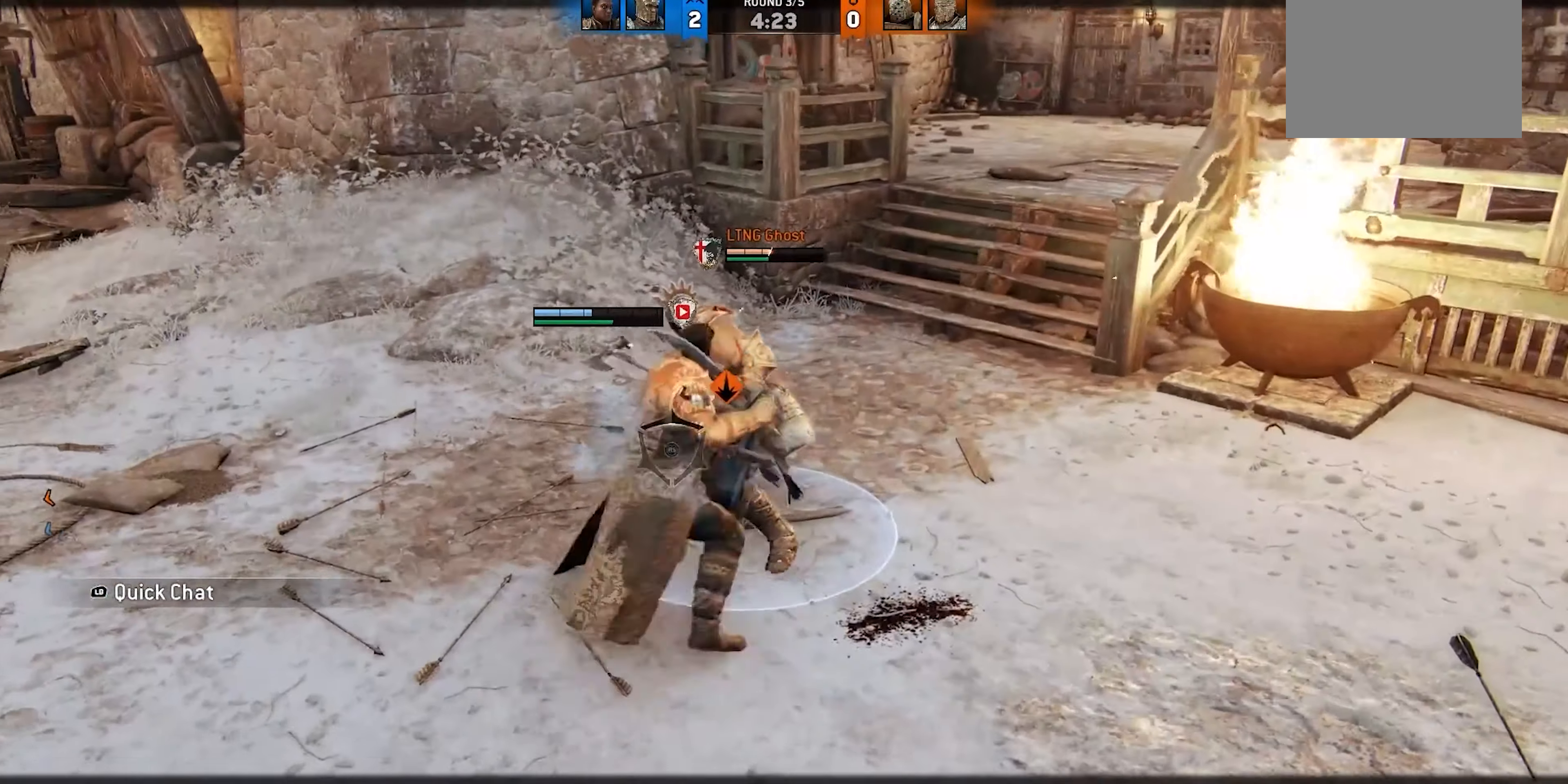
{"dt_ms": 500, "buttons": [], "left_stick": "up", "right_stick": "center", "events": []}
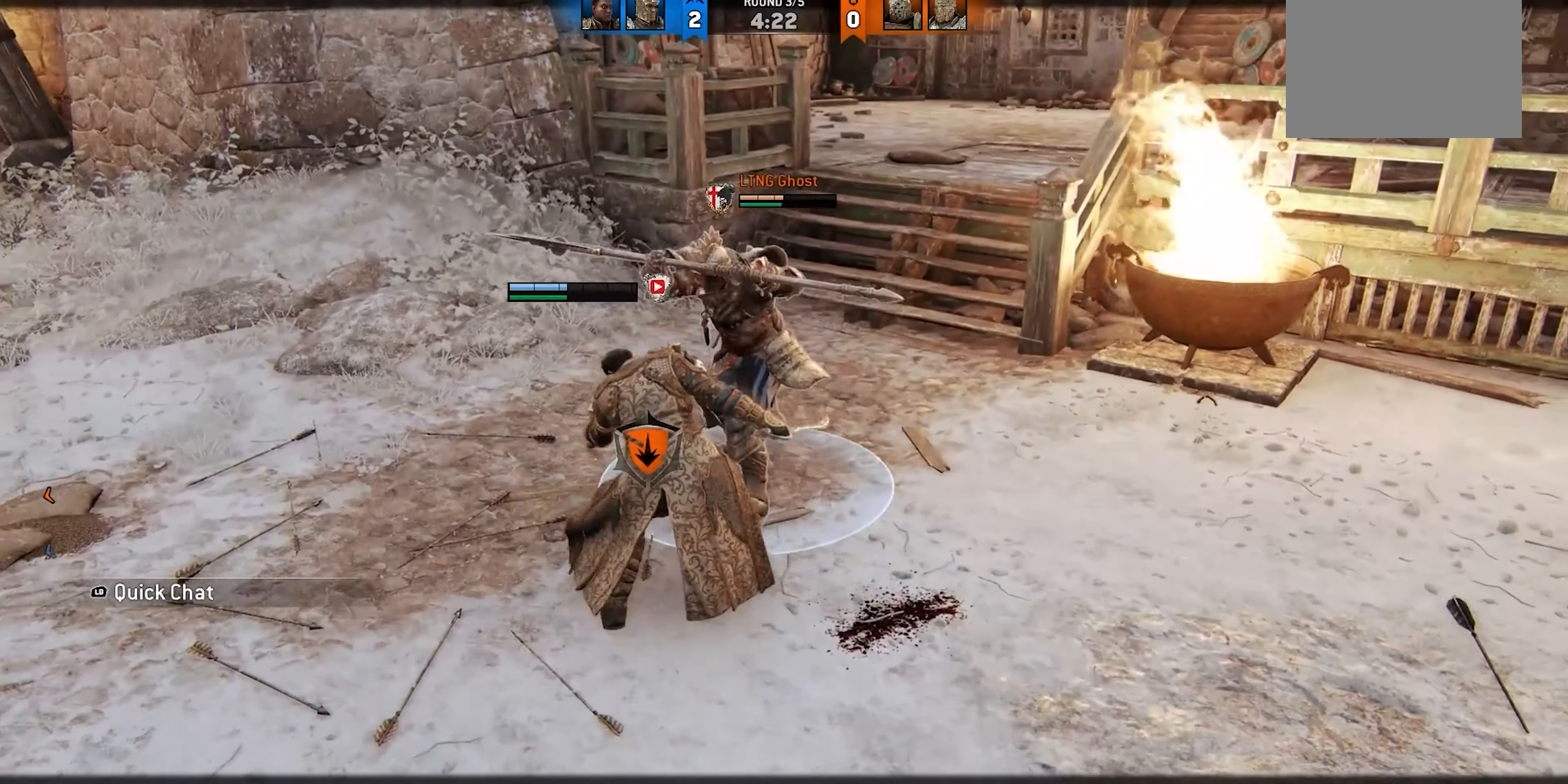
{"dt_ms": 500, "buttons": [], "left_stick": "left", "right_stick": "center", "events": [[134, "left_stick", "left"], [234, "right_stick", "up"], [384, "right_stick", "left"], [467, "right_stick", "center"]]}
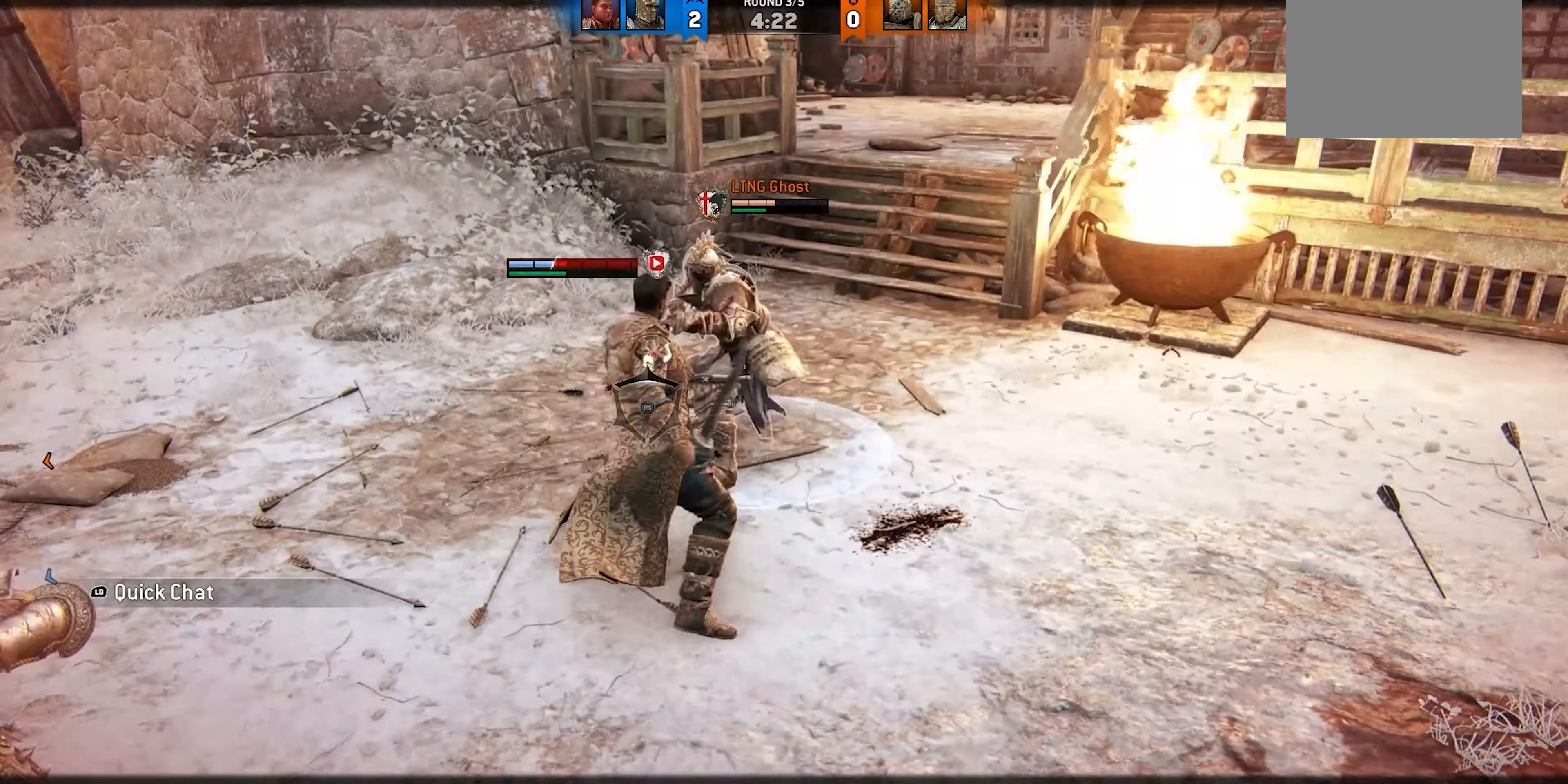
{"dt_ms": 500, "buttons": ["A"], "left_stick": "left", "right_stick": "center", "events": [[434, "A", "down"]]}
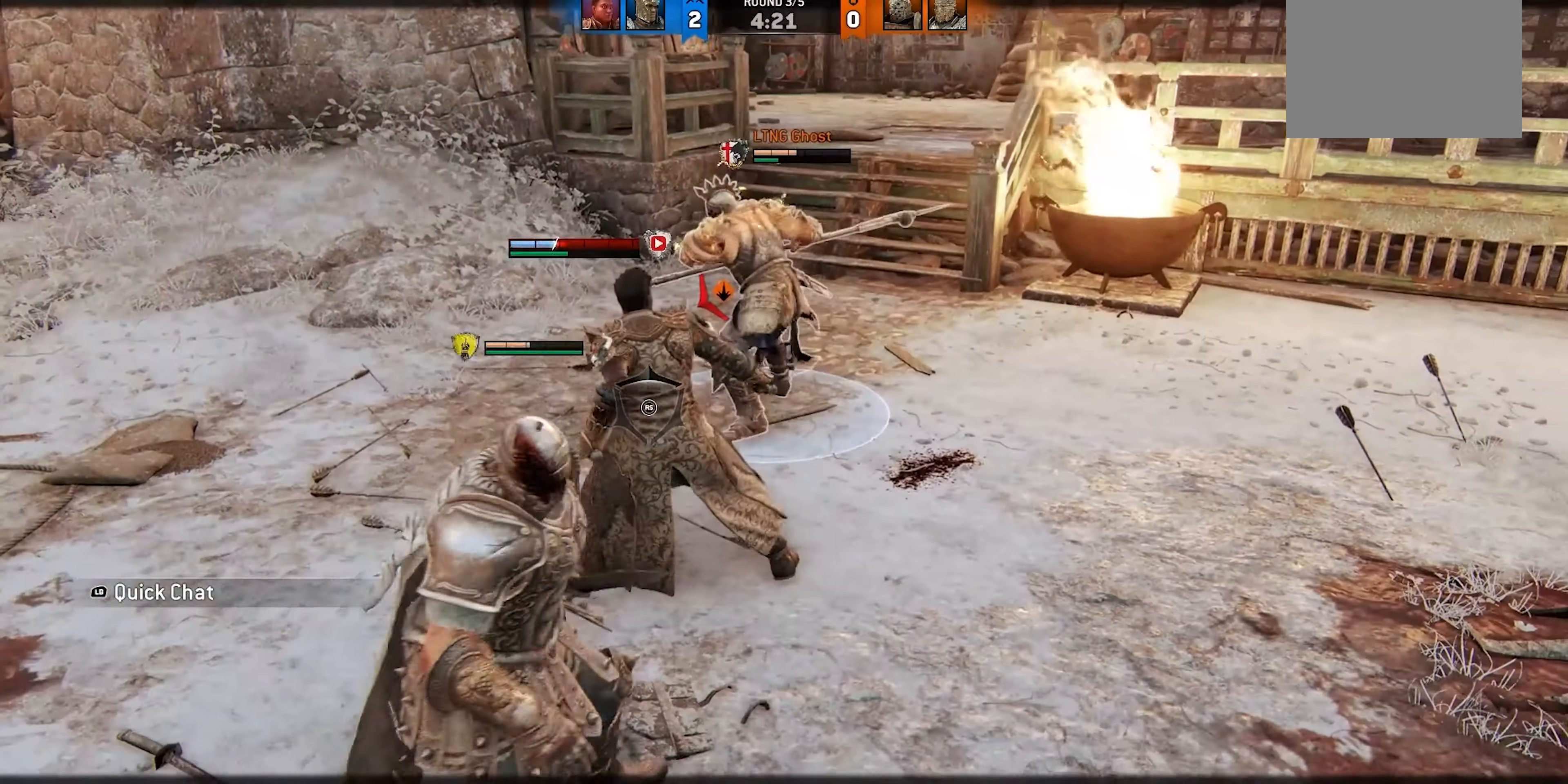
{"dt_ms": 500, "buttons": [], "left_stick": "left", "right_stick": "center", "events": [[34, "A", "up"], [250, "X", "down"], [300, "X", "up"]]}
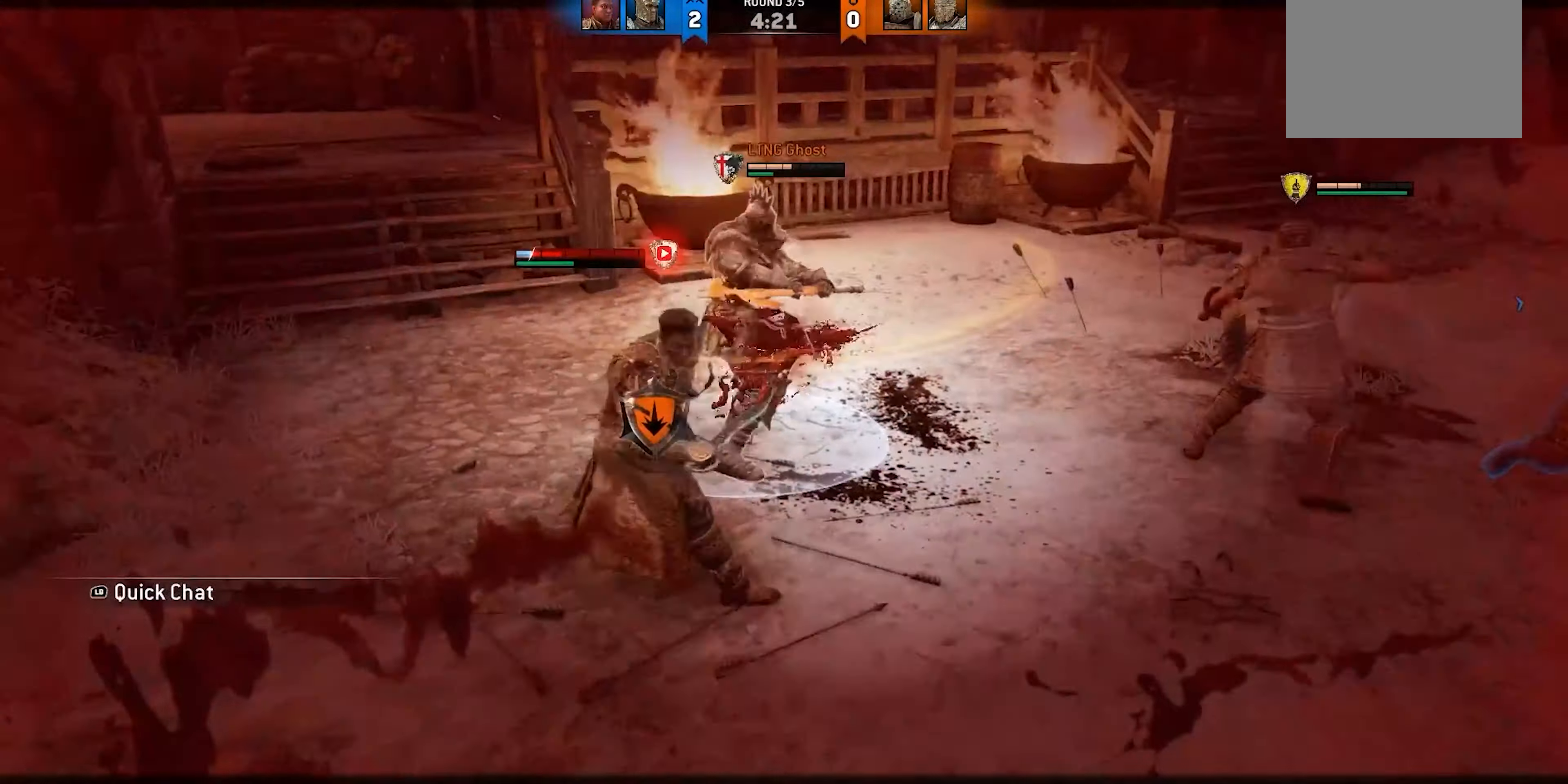
{"dt_ms": 500, "buttons": [], "left_stick": "right", "right_stick": "center", "events": [[50, "left_stick", "center"], [100, "left_stick", "up-right"], [234, "left_stick", "right"]]}
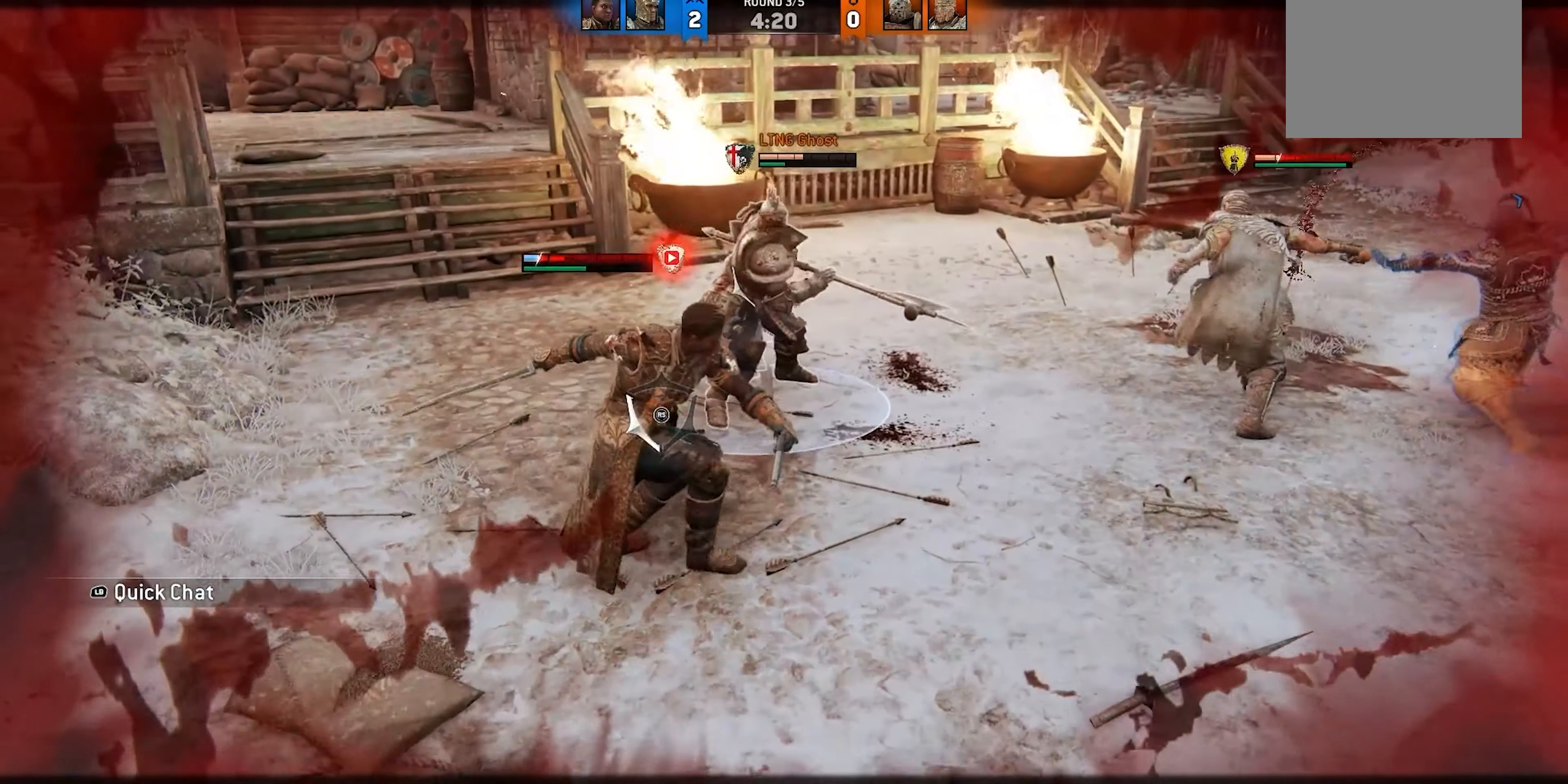
{"dt_ms": 500, "buttons": [], "left_stick": "up-right", "right_stick": "center", "events": [[234, "R1", "down"], [334, "R1", "up"], [400, "left_stick", "up-right"]]}
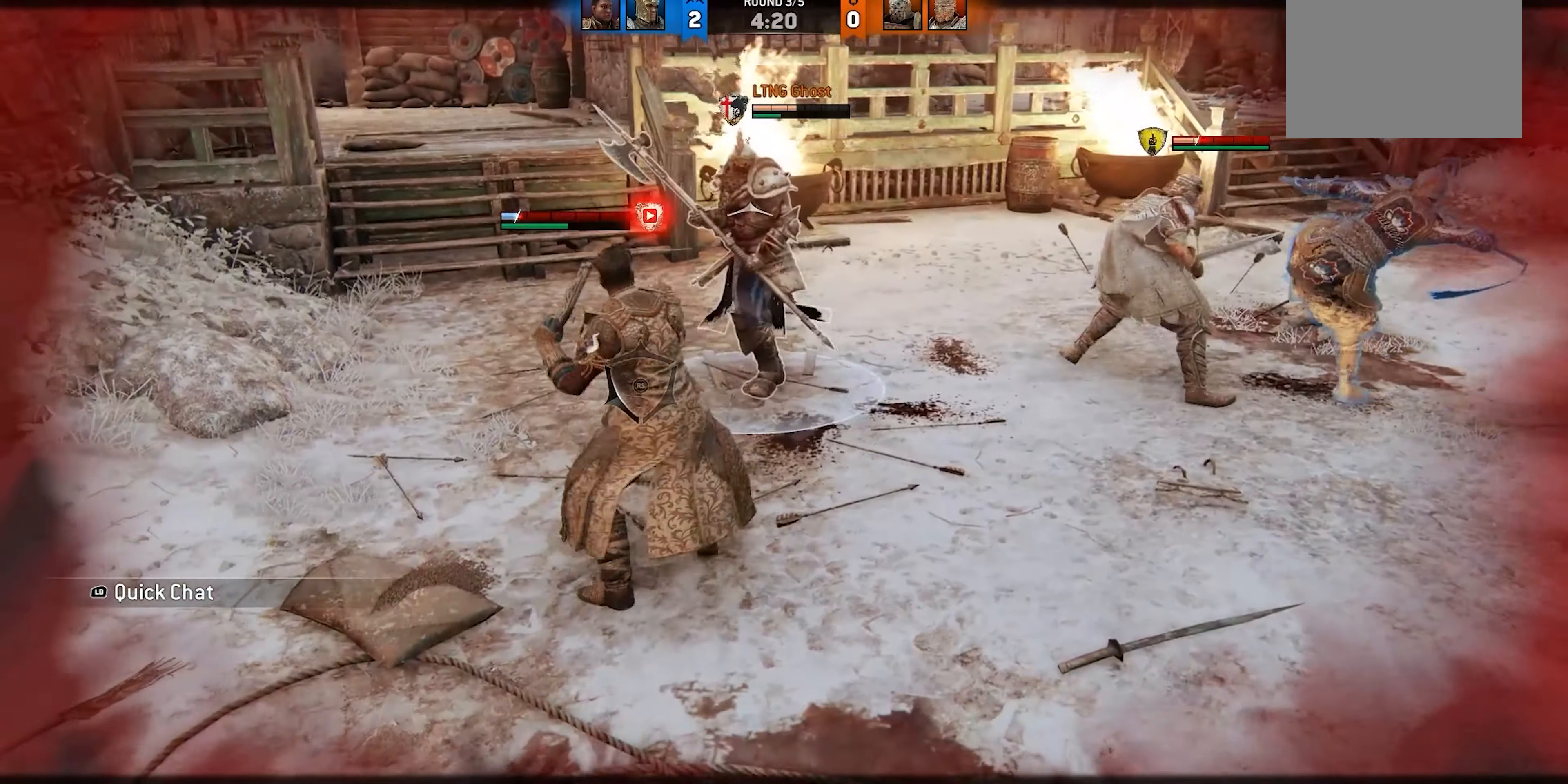
{"dt_ms": 500, "buttons": ["B"], "left_stick": "up", "right_stick": "center", "events": [[250, "left_stick", "up"], [484, "B", "down"]]}
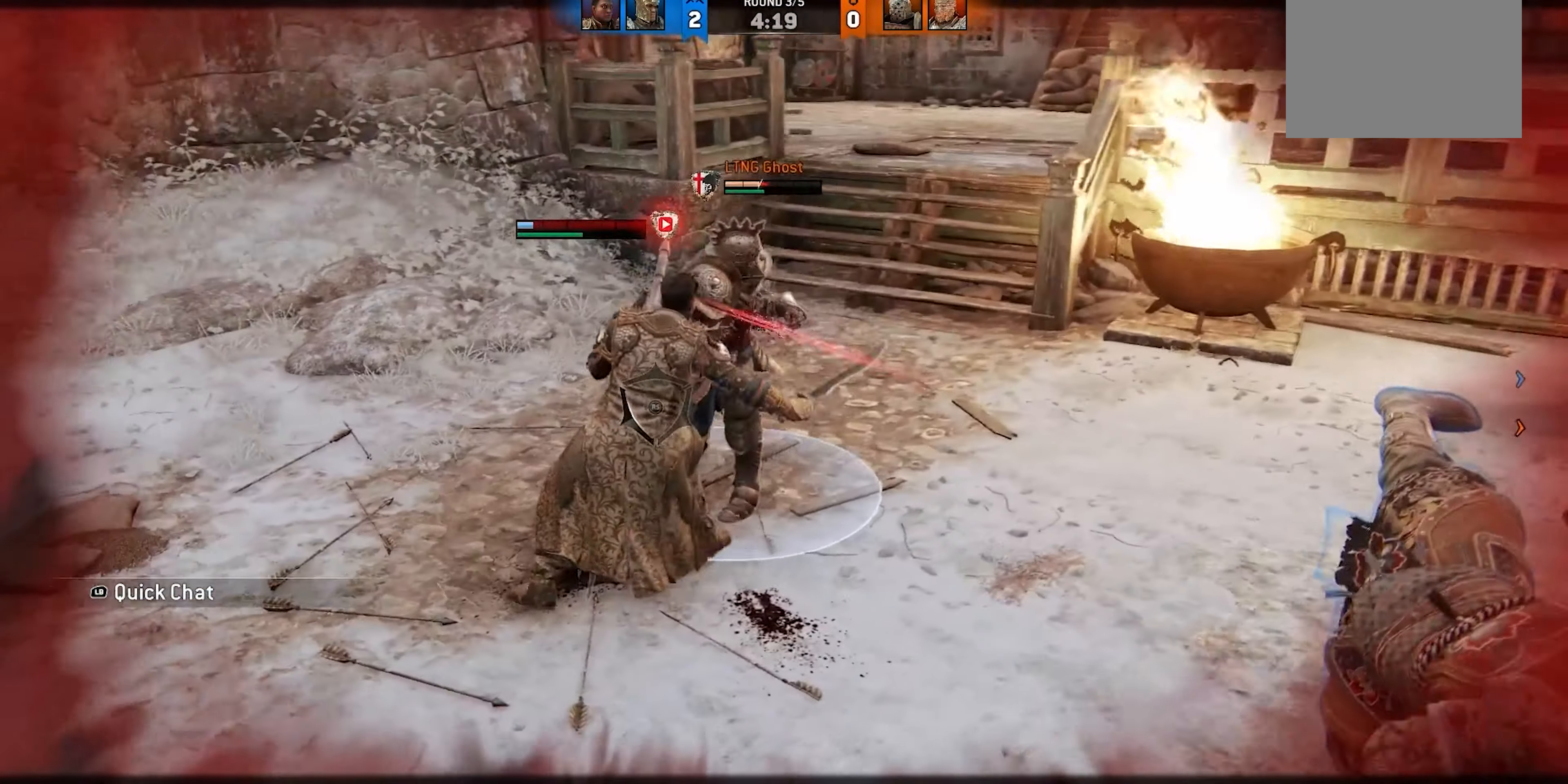
{"dt_ms": 1000, "buttons": [], "left_stick": "right", "right_stick": "center", "events": [[50, "left_stick", "up-left"], [84, "B", "up"], [450, "right_stick", "right"], [683, "right_stick", "center"], [916, "left_stick", "up-right"], [983, "left_stick", "right"]]}
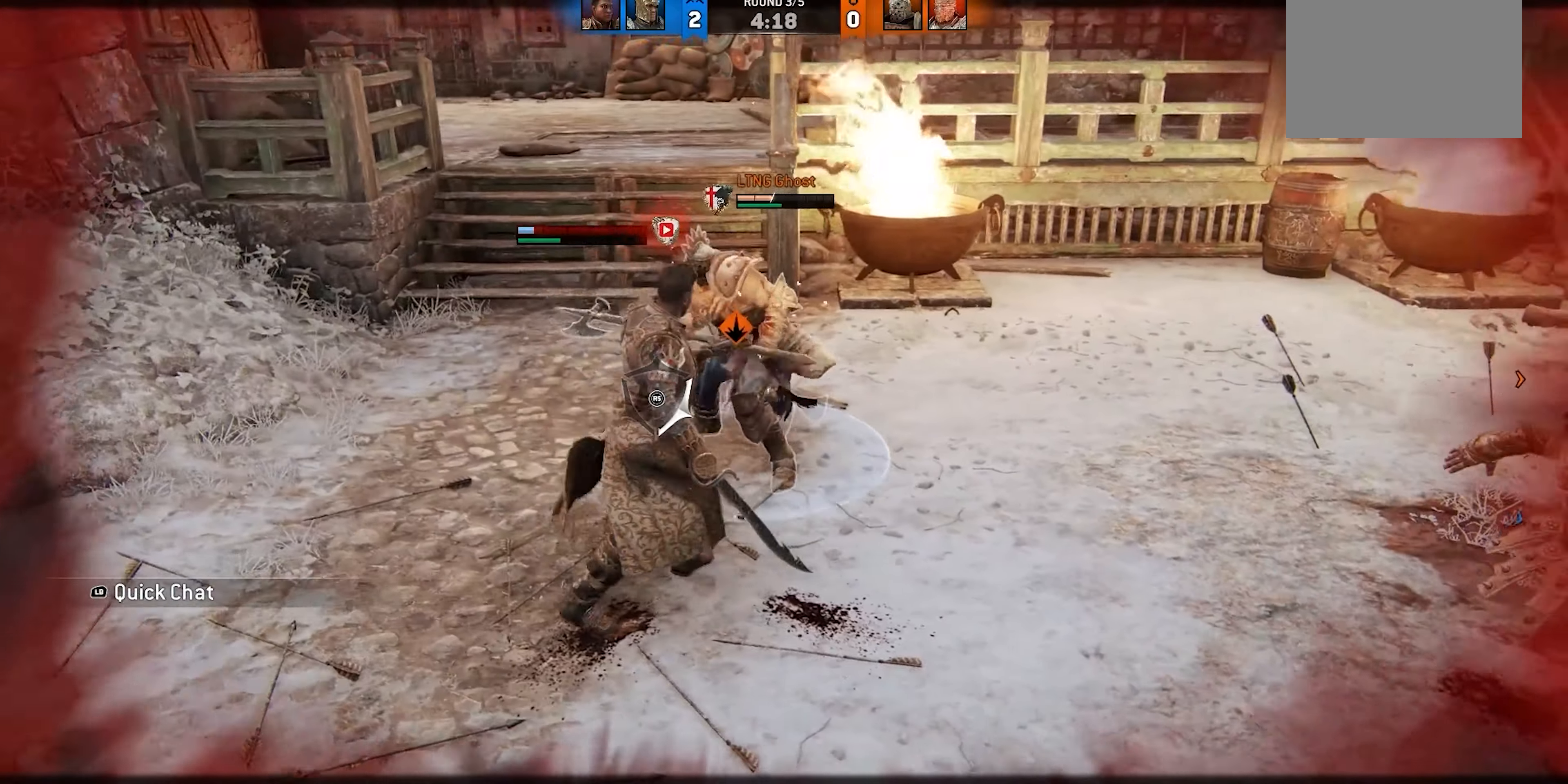
{"dt_ms": 500, "buttons": [], "left_stick": "right", "right_stick": "center", "events": [[33, "right_stick", "right"], [150, "right_stick", "center"], [183, "A", "down"], [383, "A", "up"]]}
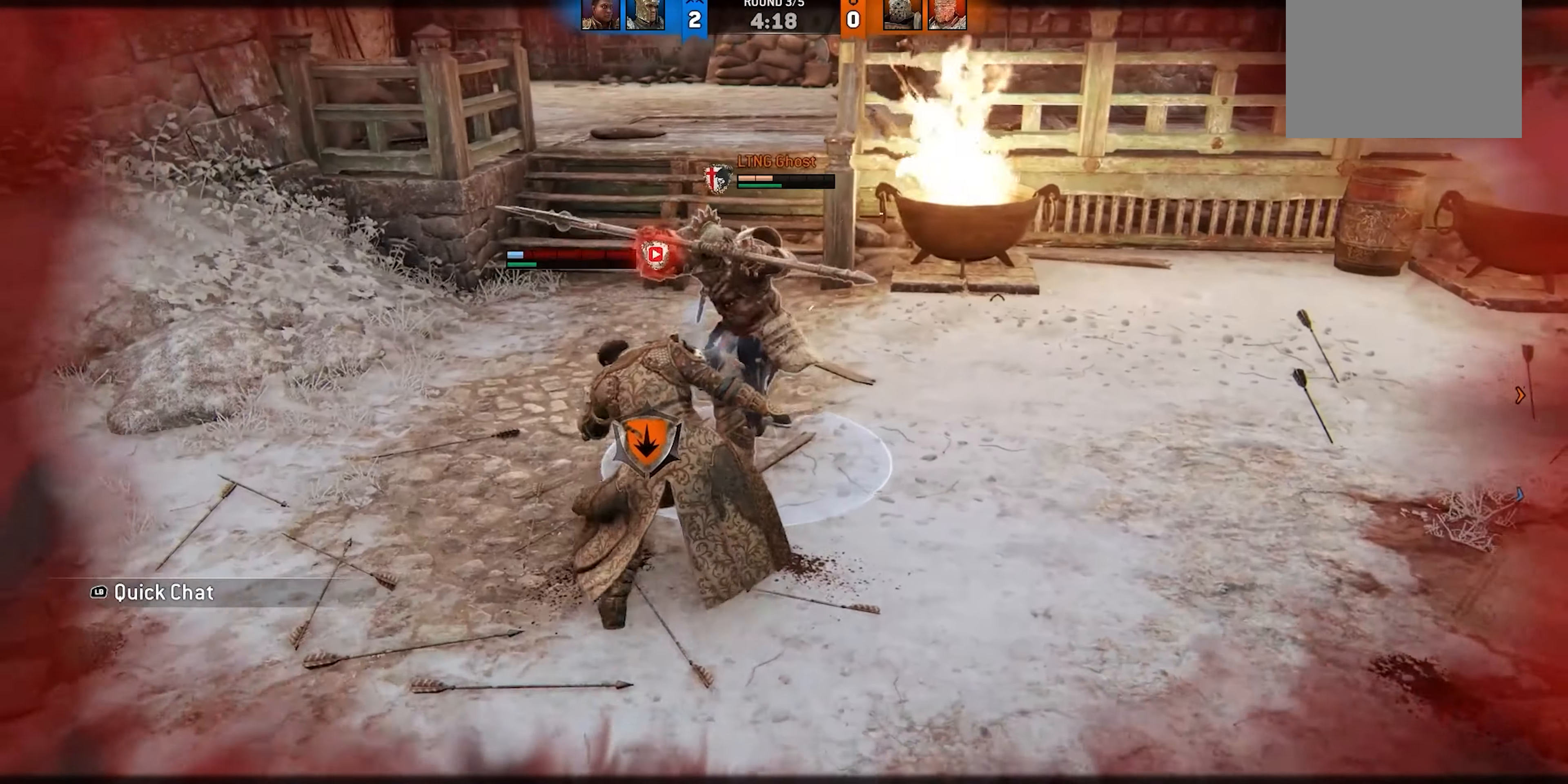
{"dt_ms": 500, "buttons": [], "left_stick": "right", "right_stick": "left", "events": [[66, "right_stick", "up-right"], [333, "right_stick", "left"]]}
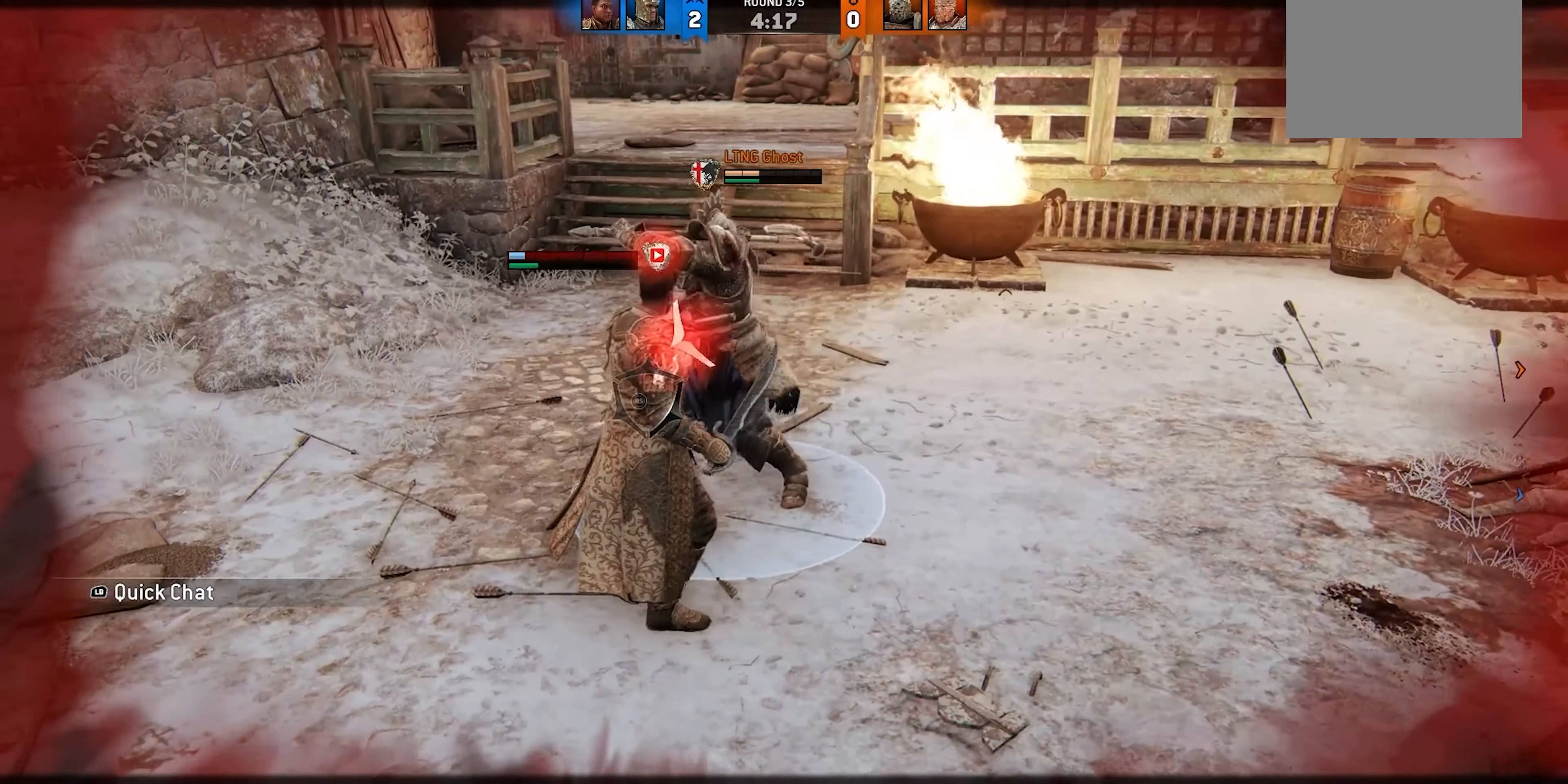
{"dt_ms": 500, "buttons": [], "left_stick": "down-right", "right_stick": "center", "events": [[33, "right_stick", "down-left"], [83, "R3", "down"], [83, "left_stick", "down-right"], [350, "R3", "up"], [433, "right_stick", "center"]]}
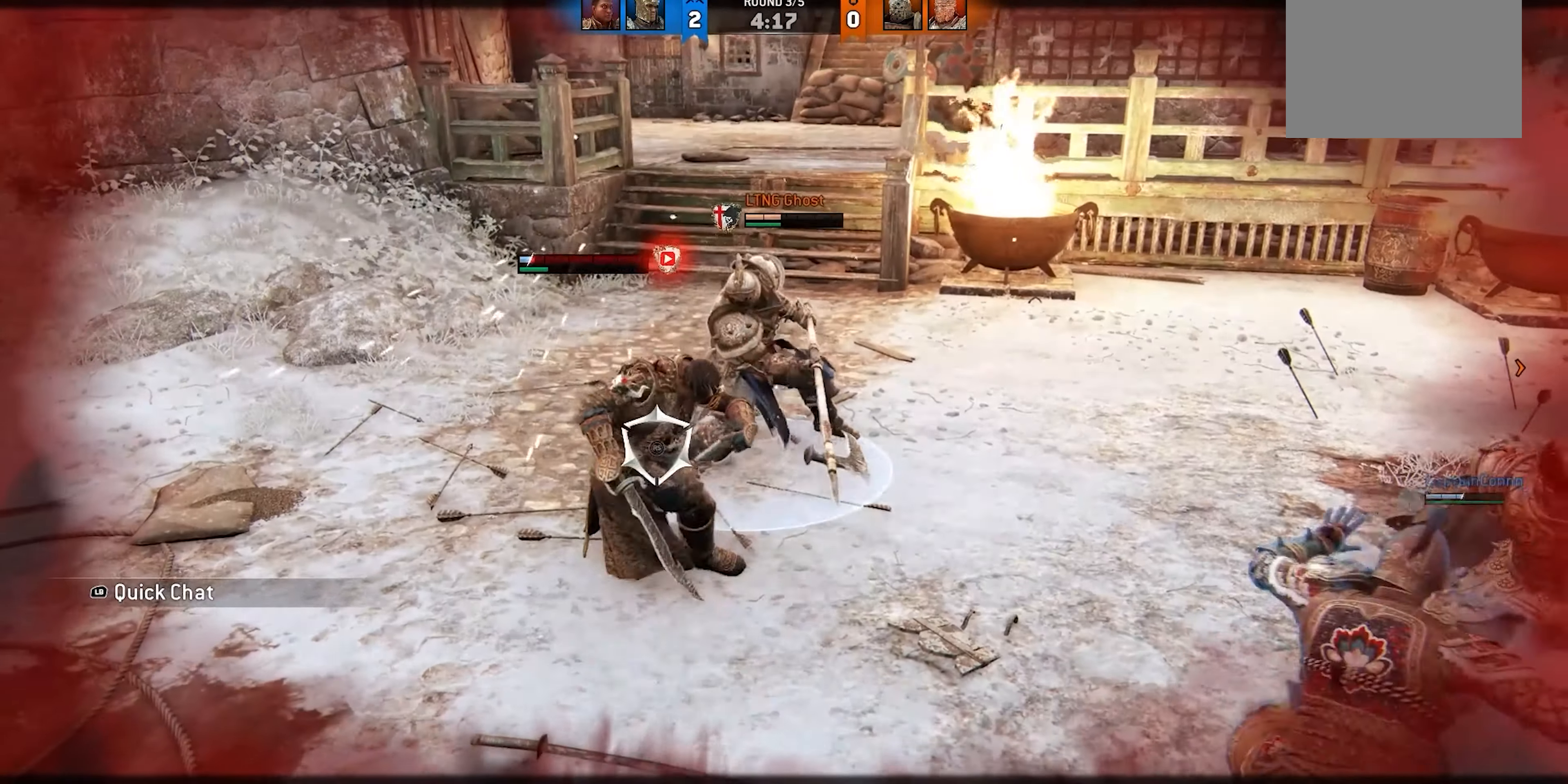
{"dt_ms": 500, "buttons": [], "left_stick": "left", "right_stick": "center", "events": [[116, "left_stick", "left"], [166, "A", "down"], [333, "A", "up"]]}
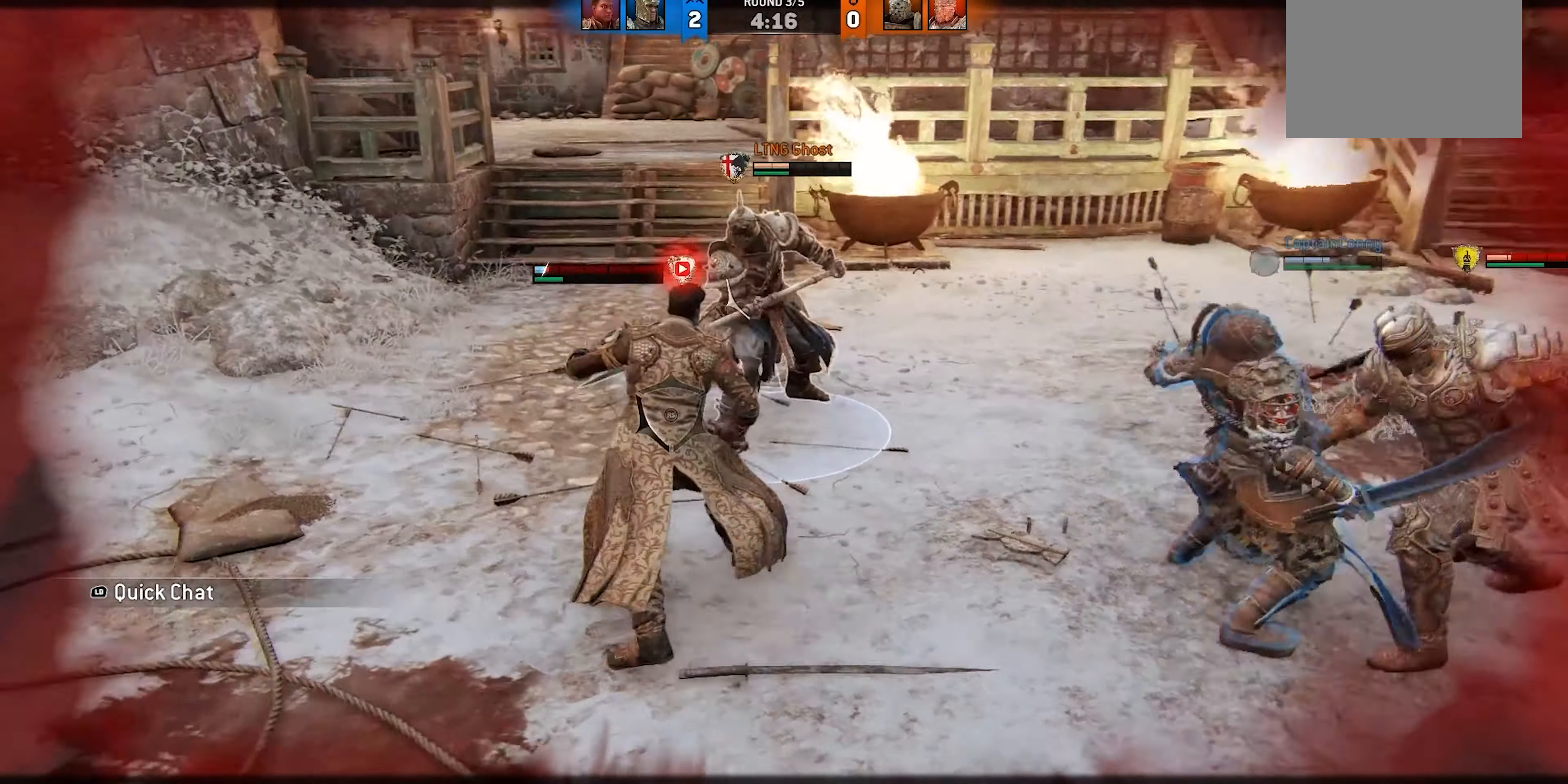
{"dt_ms": 500, "buttons": [], "left_stick": "right", "right_stick": "center", "events": [[366, "left_stick", "center"], [416, "left_stick", "right"]]}
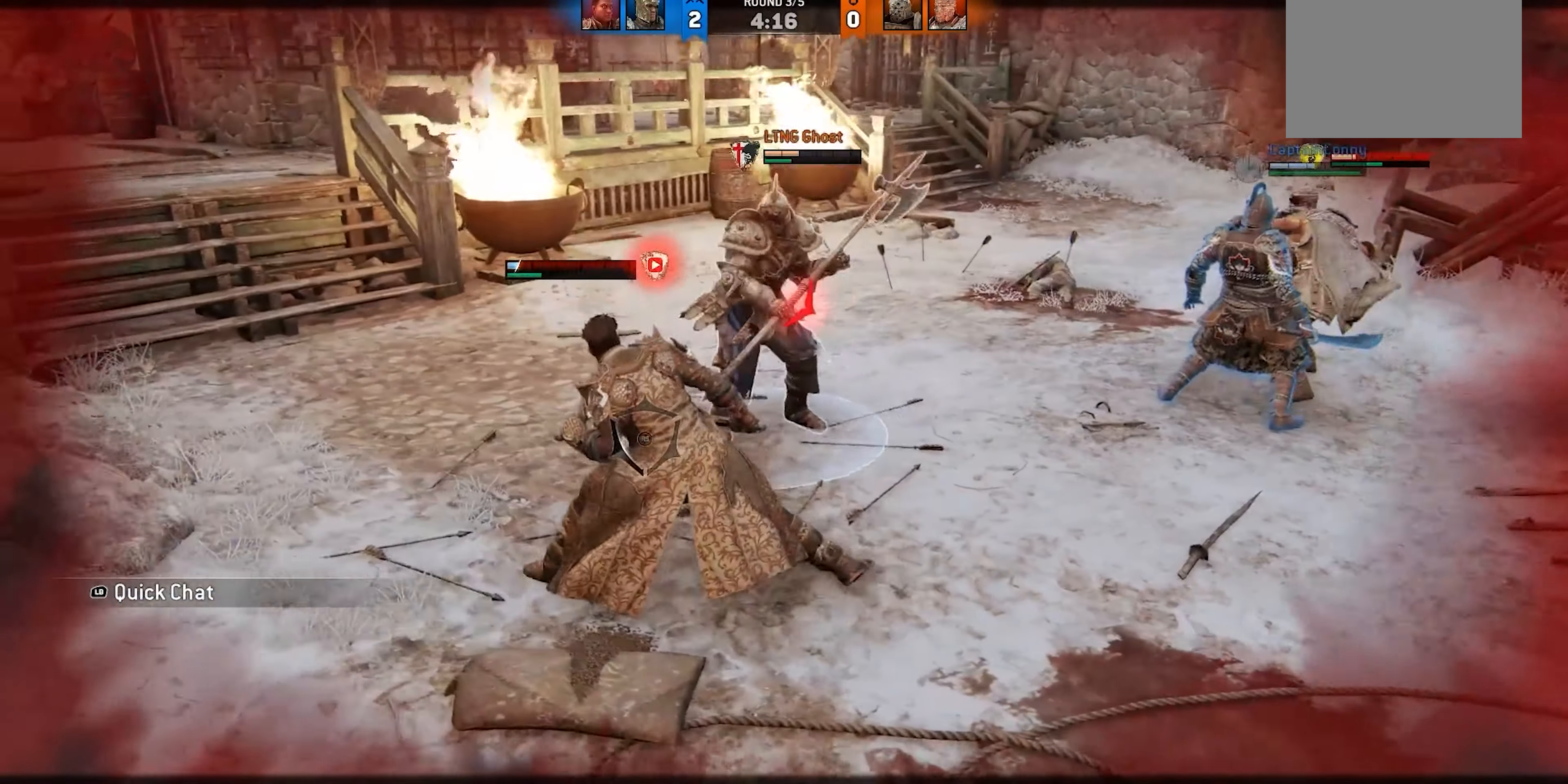
{"dt_ms": 500, "buttons": [], "left_stick": "right", "right_stick": "right", "events": [[16, "right_stick", "right"], [50, "R1", "down"], [183, "R1", "up"]]}
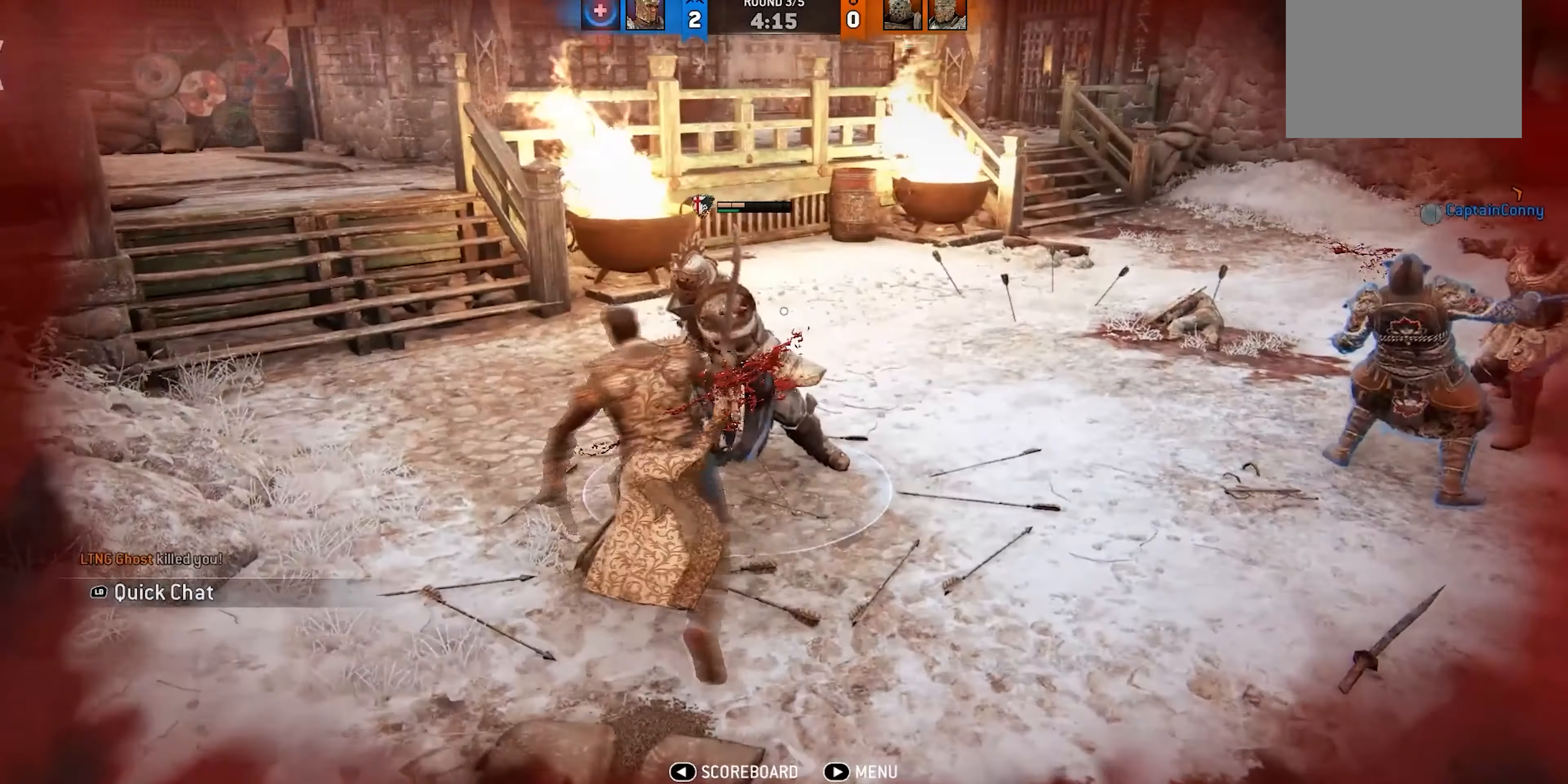
{"dt_ms": 1000, "buttons": [], "left_stick": "center", "right_stick": "center", "events": [[50, "right_stick", "center"], [316, "left_stick", "up-right"], [533, "left_stick", "center"]]}